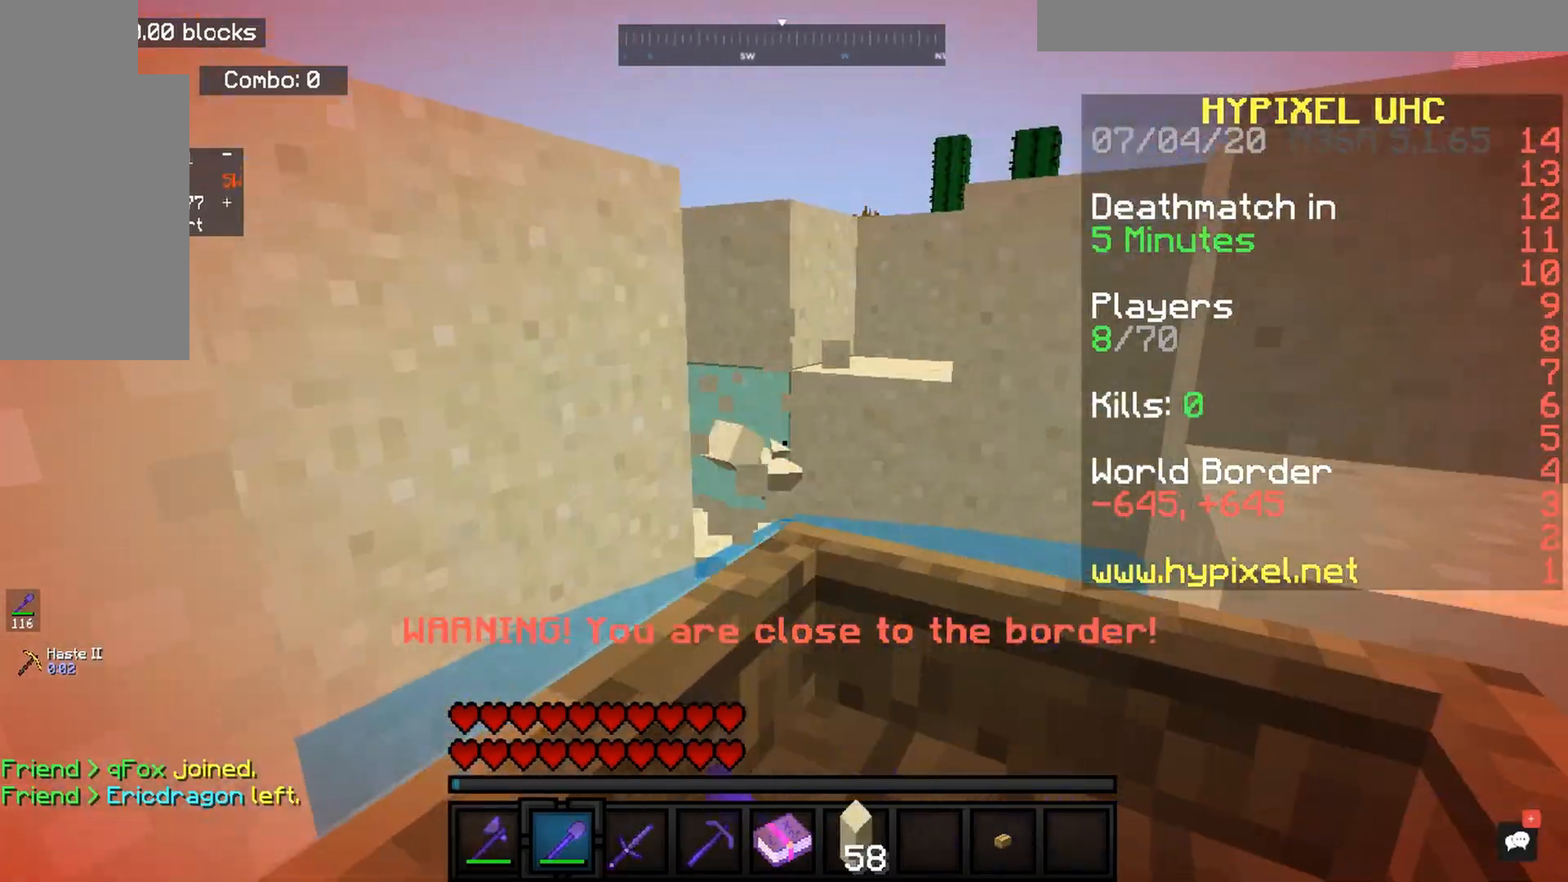
Gameplay with keyboard and mouse; each line is a JSON object with the keys and mouse buttons held at the frame after it. "events" lists presses ("down") and releases ("up") of "a", "d", "s", "space", "w", "mouse_left" and "mouse_right" between this image and that frame as [ms after this image, input, new state], when the widget could be followed in between. "mouse_left", "mouse_right" = the "left", "right" buttons of the "mouse" list. No other keys are recorded. Fast repeated clicks can show as one long hold. Mouse movement is not recorded.
{"keys": [], "mouse": ["left"], "events": []}
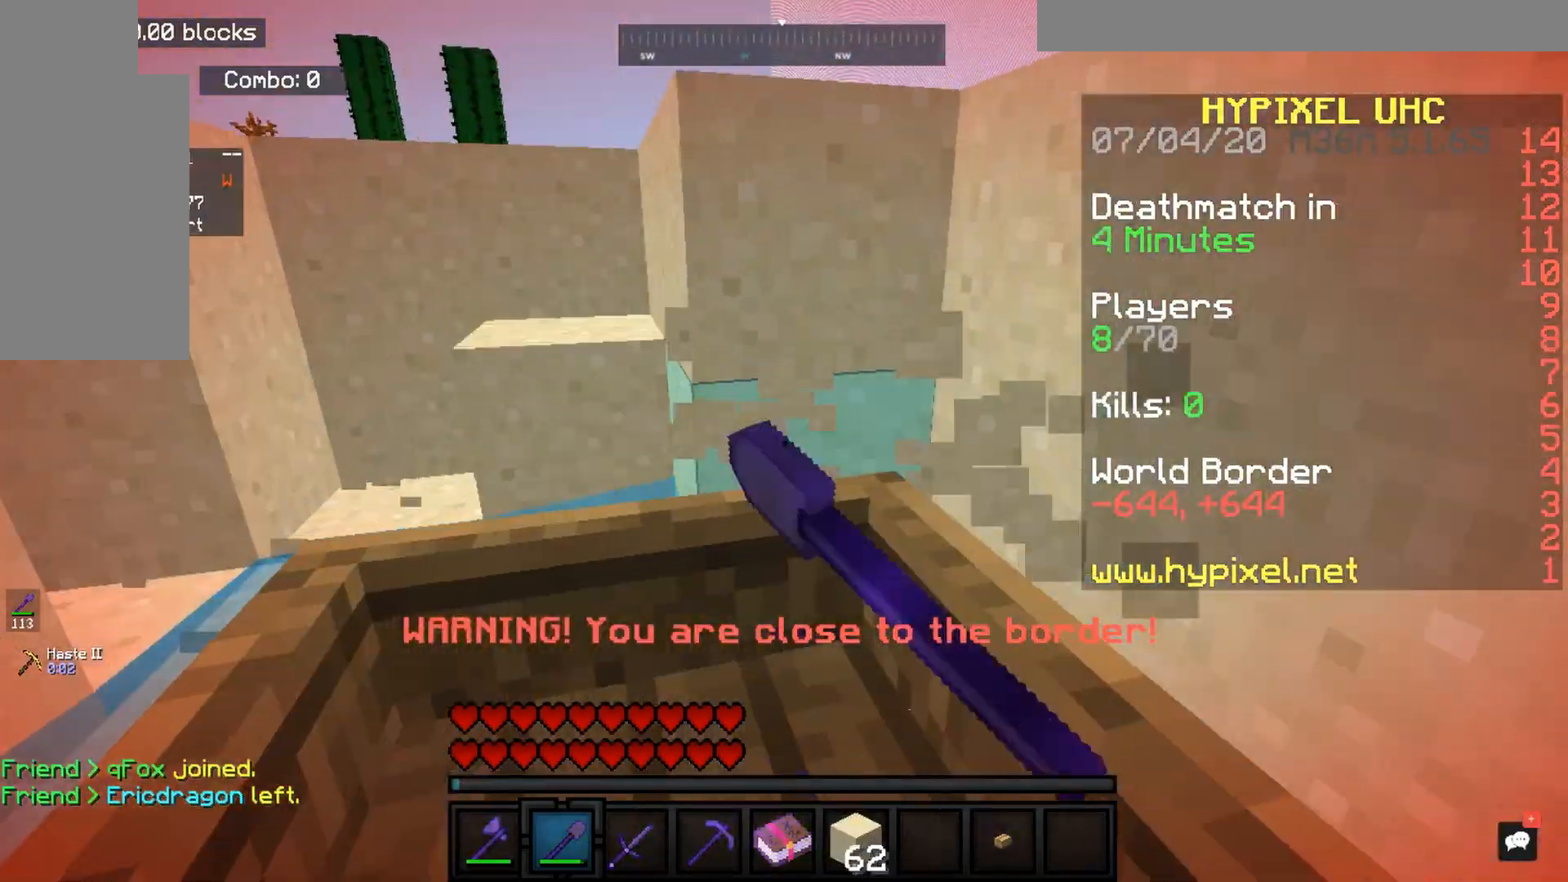
{"keys": [], "mouse": ["left"], "events": [[100, "mouse_left", "up"], [200, "mouse_left", "down"]]}
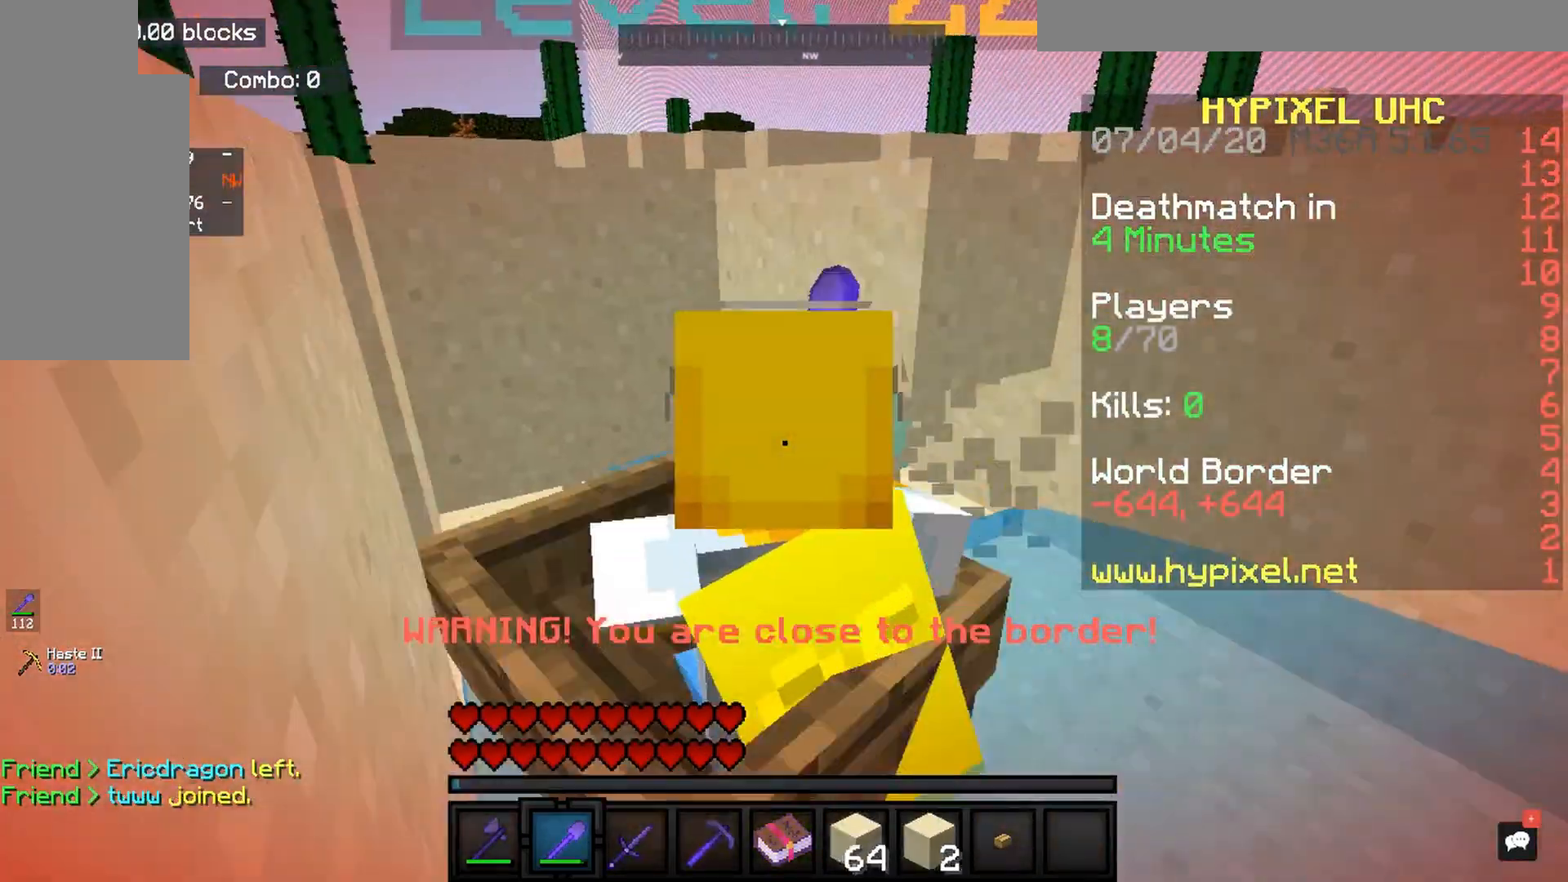
{"keys": [], "mouse": [], "events": [[100, "mouse_left", "up"], [267, "mouse_left", "down"], [400, "mouse_left", "up"]]}
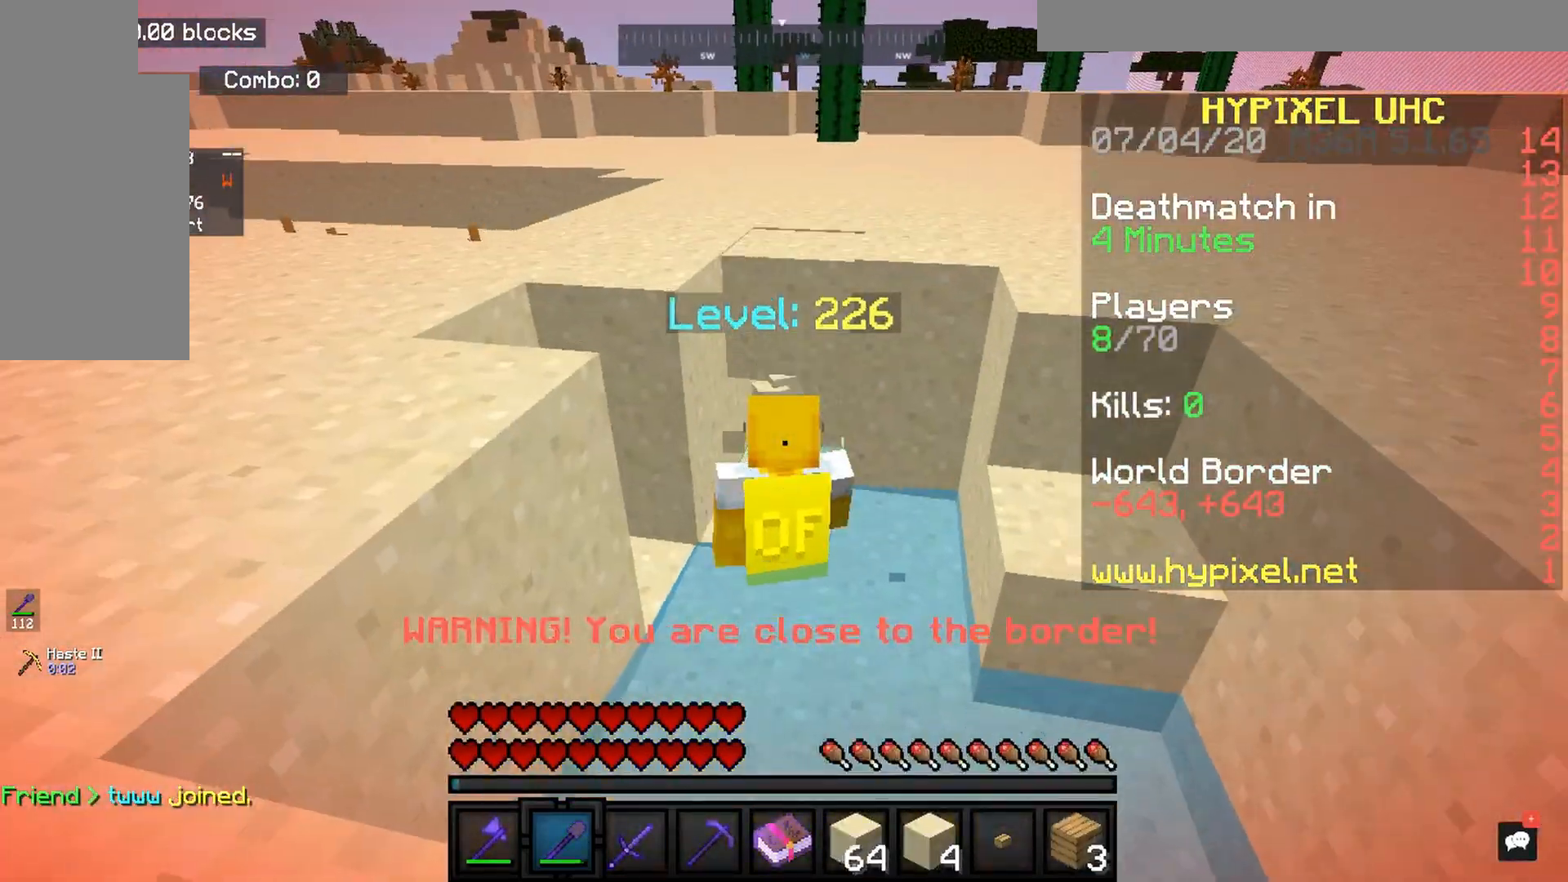
{"keys": [], "mouse": [], "events": []}
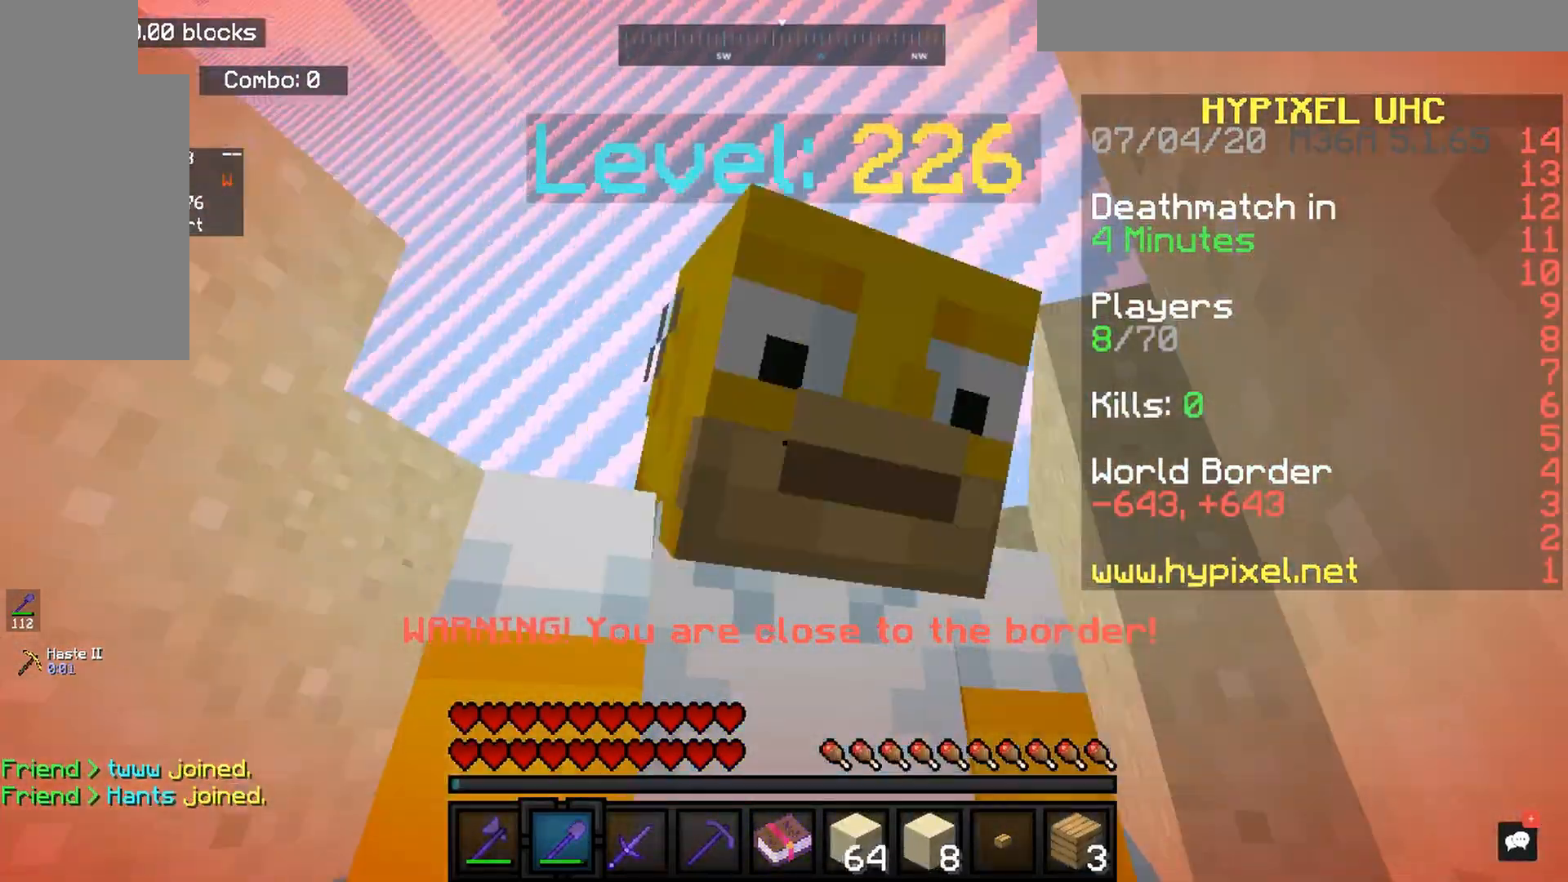
{"keys": ["s"], "mouse": [], "events": [[200, "mouse_left", "down"], [200, "s", "down"], [200, "space", "down"], [433, "mouse_left", "up"], [467, "space", "up"]]}
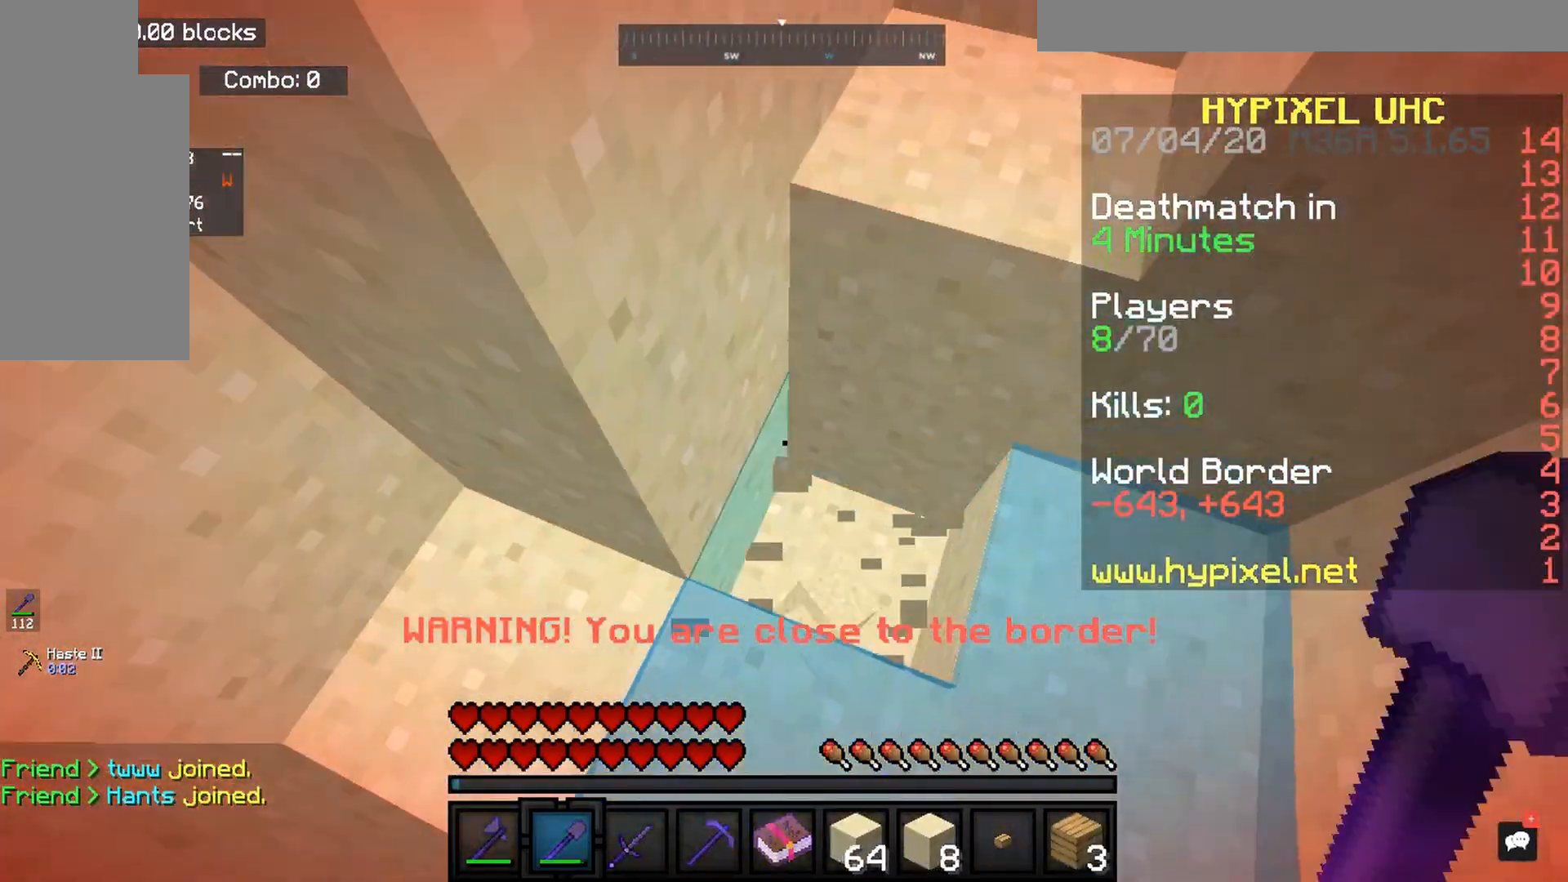
{"keys": [], "mouse": [], "events": [[100, "s", "up"]]}
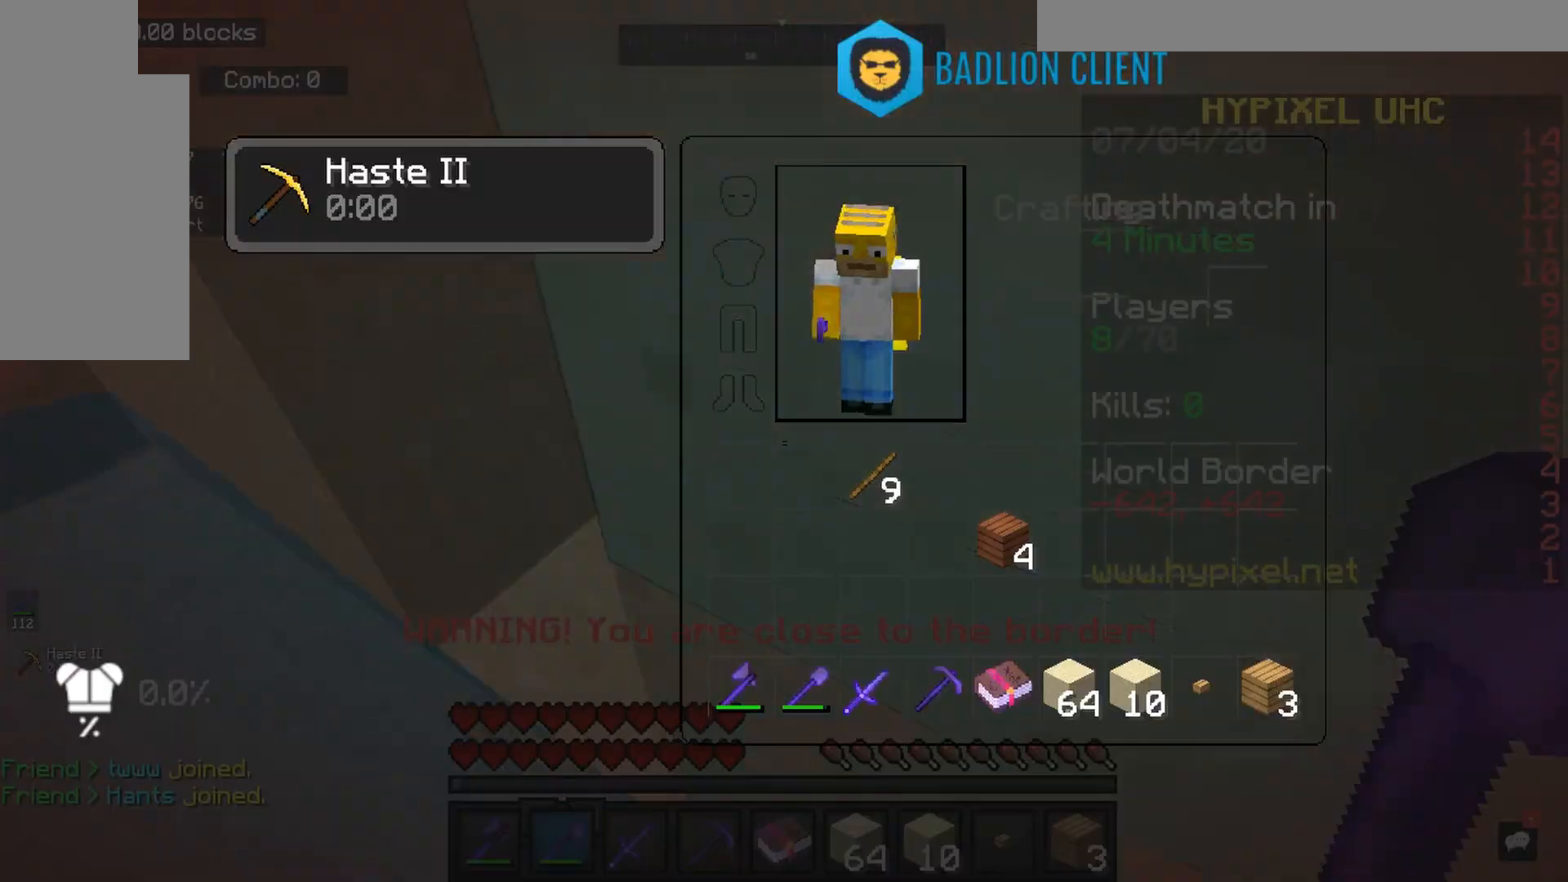
{"keys": ["space", "w"], "mouse": [], "events": [[233, "w", "down"], [267, "space", "down"]]}
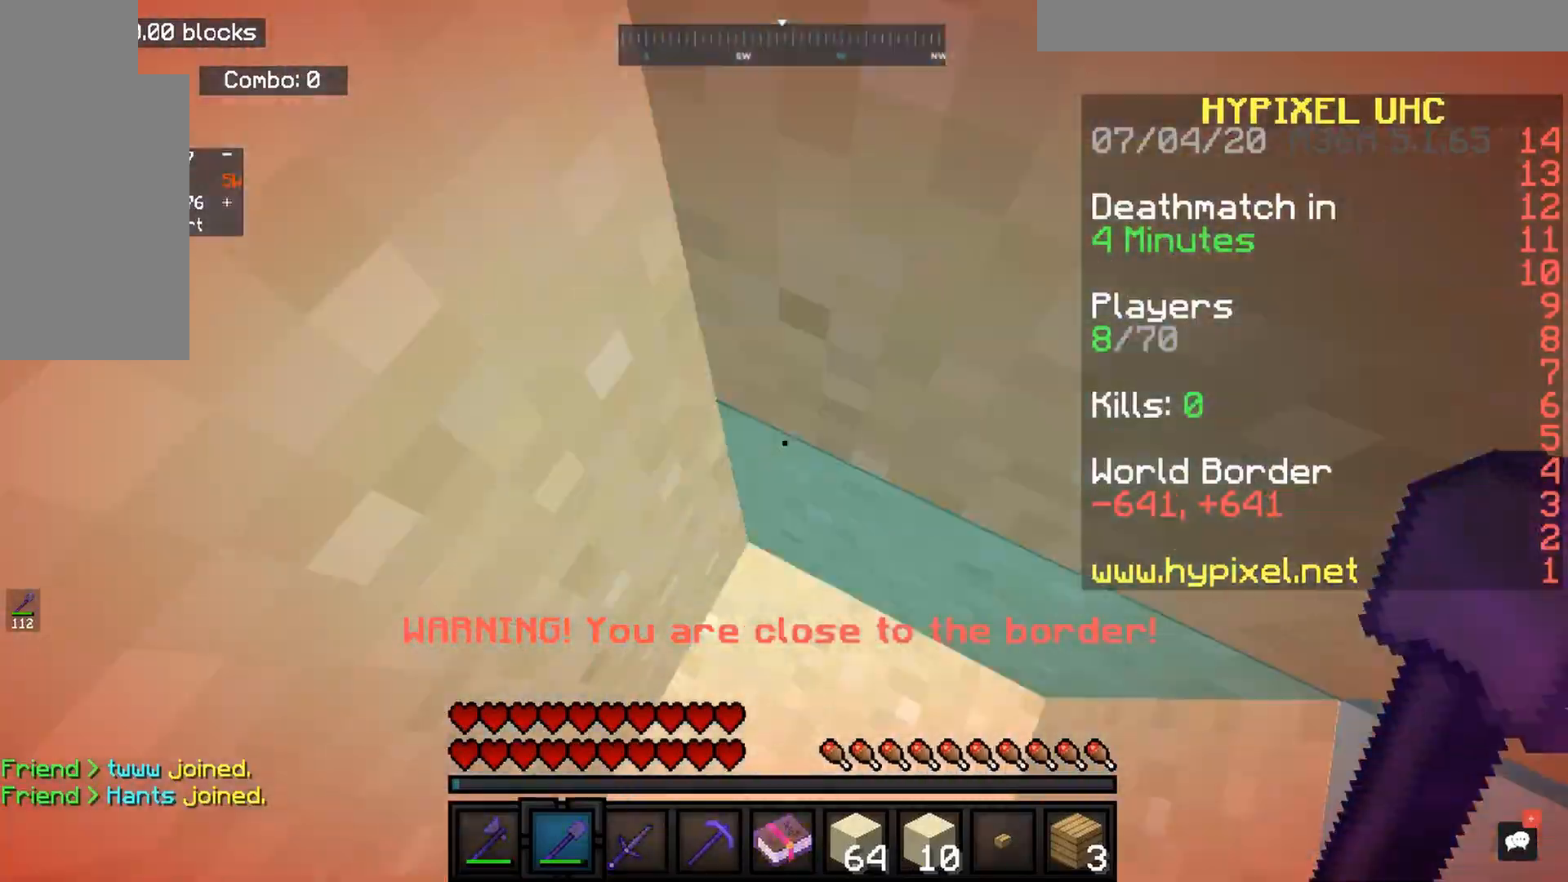
{"keys": ["d", "space", "w"], "mouse": [], "events": [[133, "space", "up"], [200, "space", "down"], [300, "mouse_right", "down"], [300, "space", "up"], [367, "mouse_right", "up"], [367, "space", "down"], [433, "space", "up"], [467, "d", "down"], [467, "space", "down"]]}
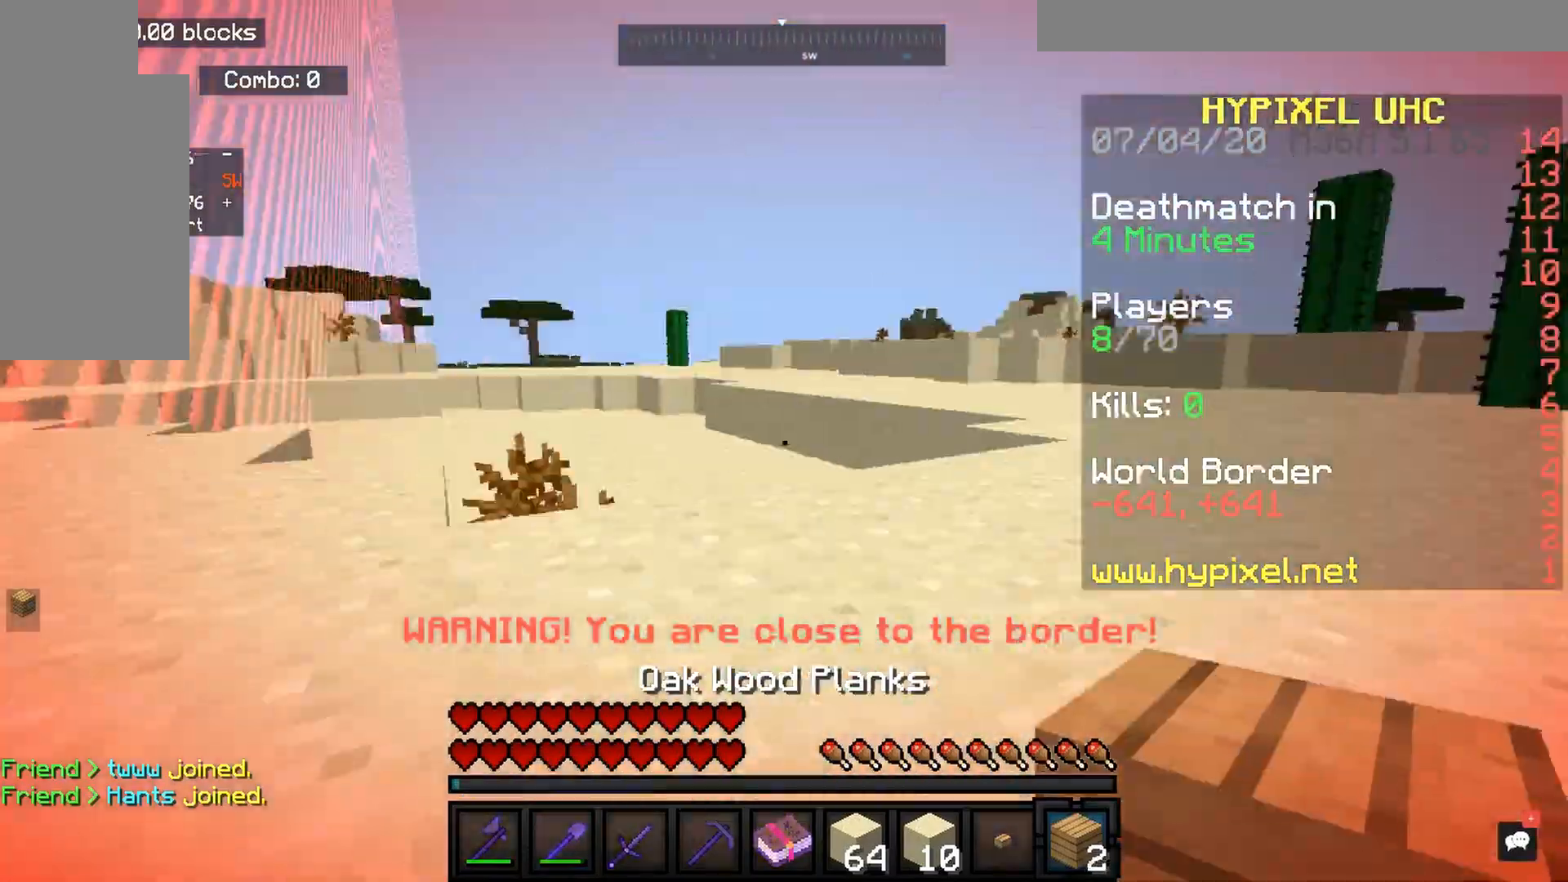
{"keys": ["space", "w"], "mouse": [], "events": [[67, "space", "up"], [100, "d", "up"], [267, "space", "down"]]}
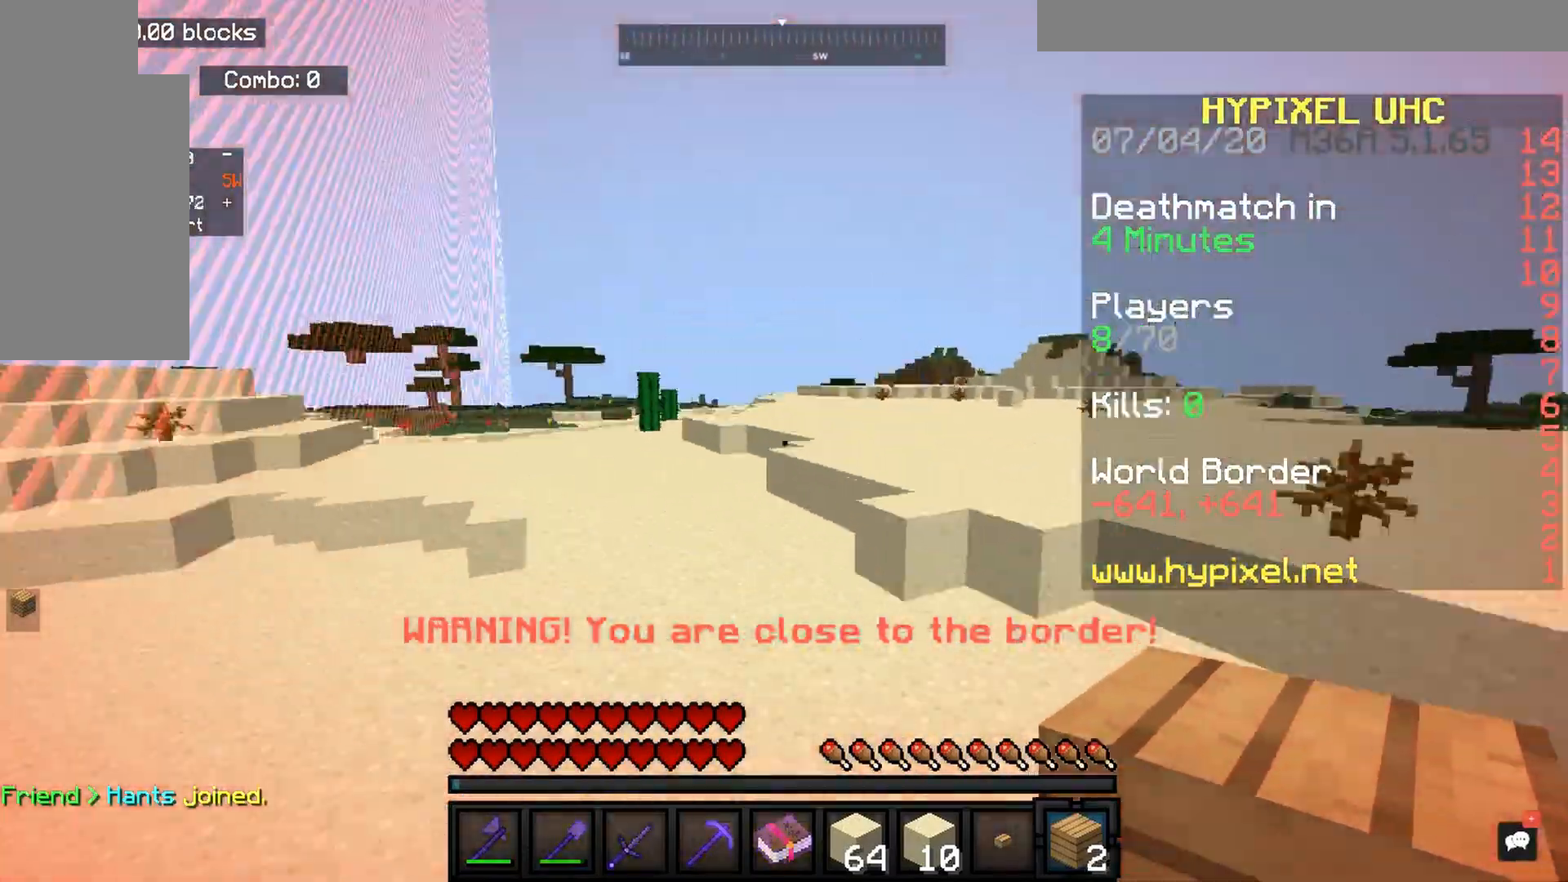
{"keys": ["space", "w"], "mouse": [], "events": []}
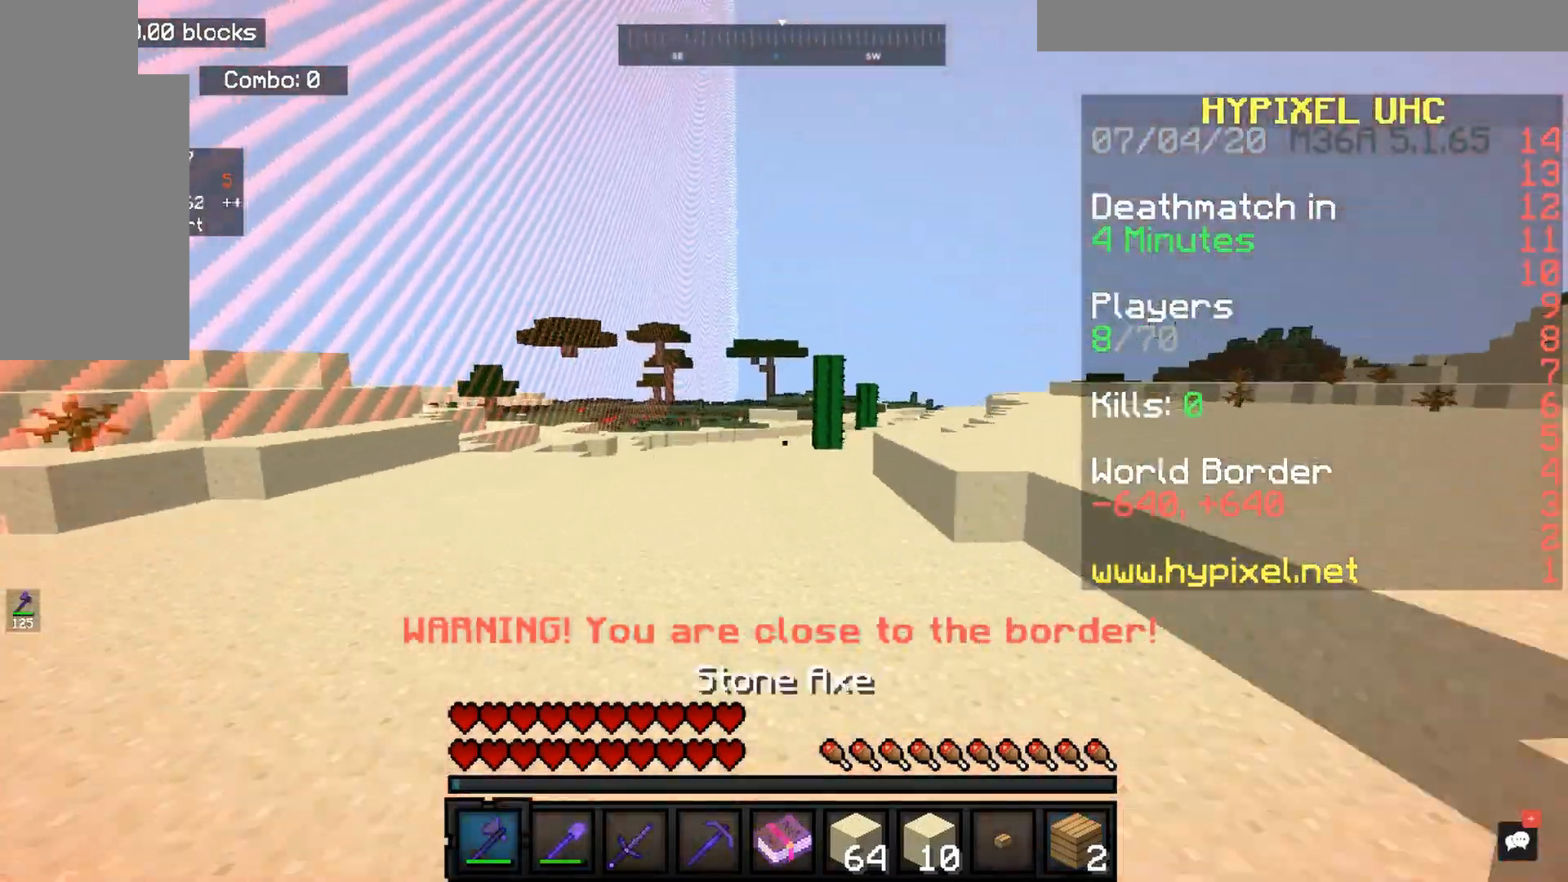
{"keys": ["space", "w"], "mouse": [], "events": []}
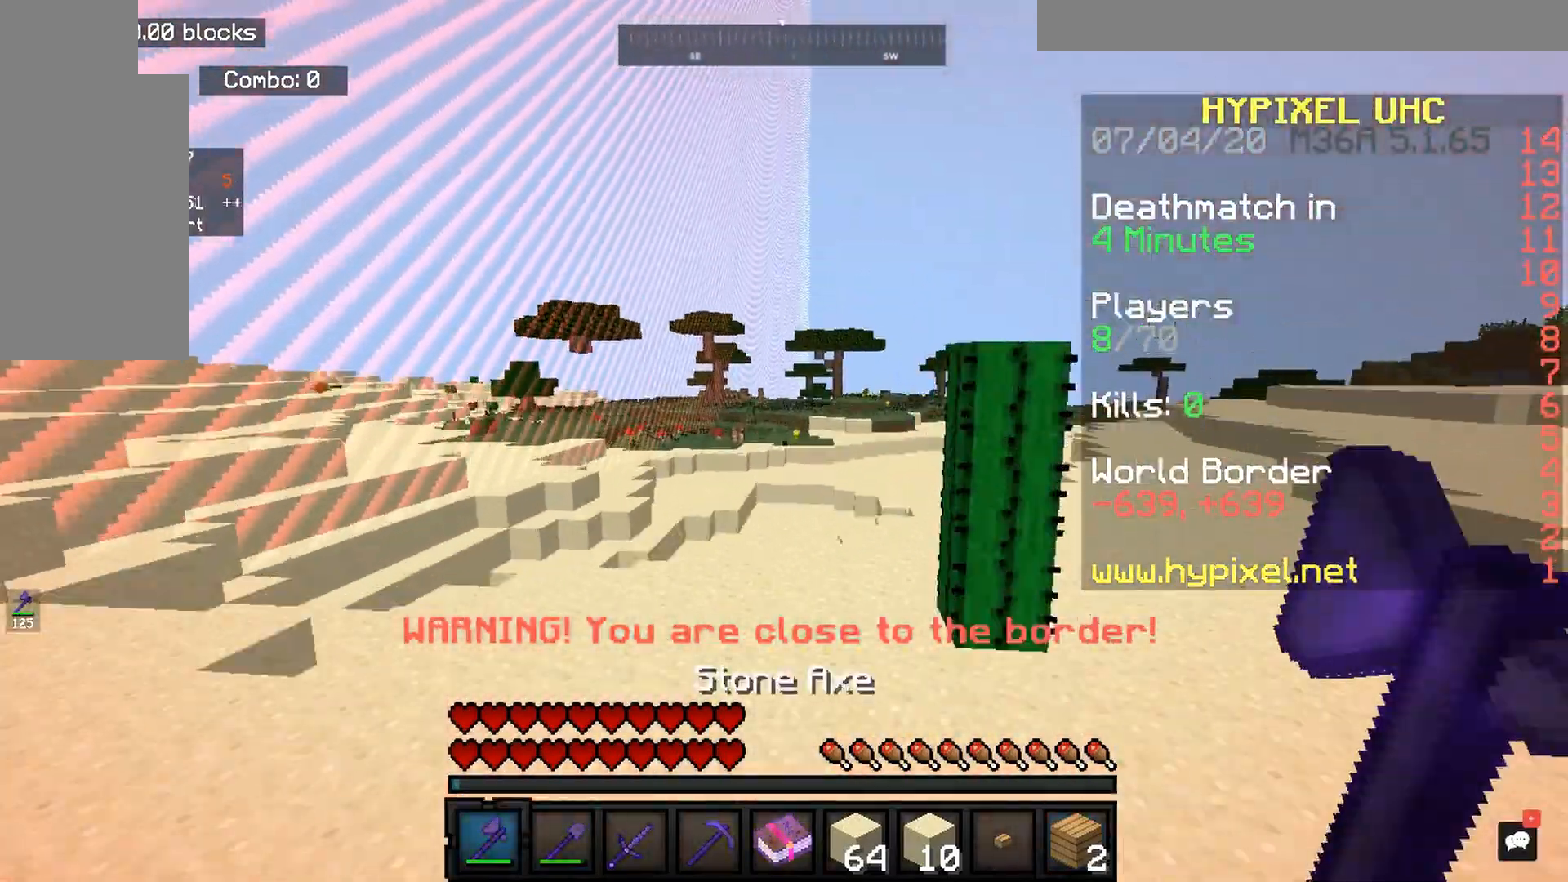
{"keys": ["d", "w"], "mouse": [], "events": [[267, "space", "up"], [367, "space", "down"], [500, "d", "down"], [500, "space", "up"]]}
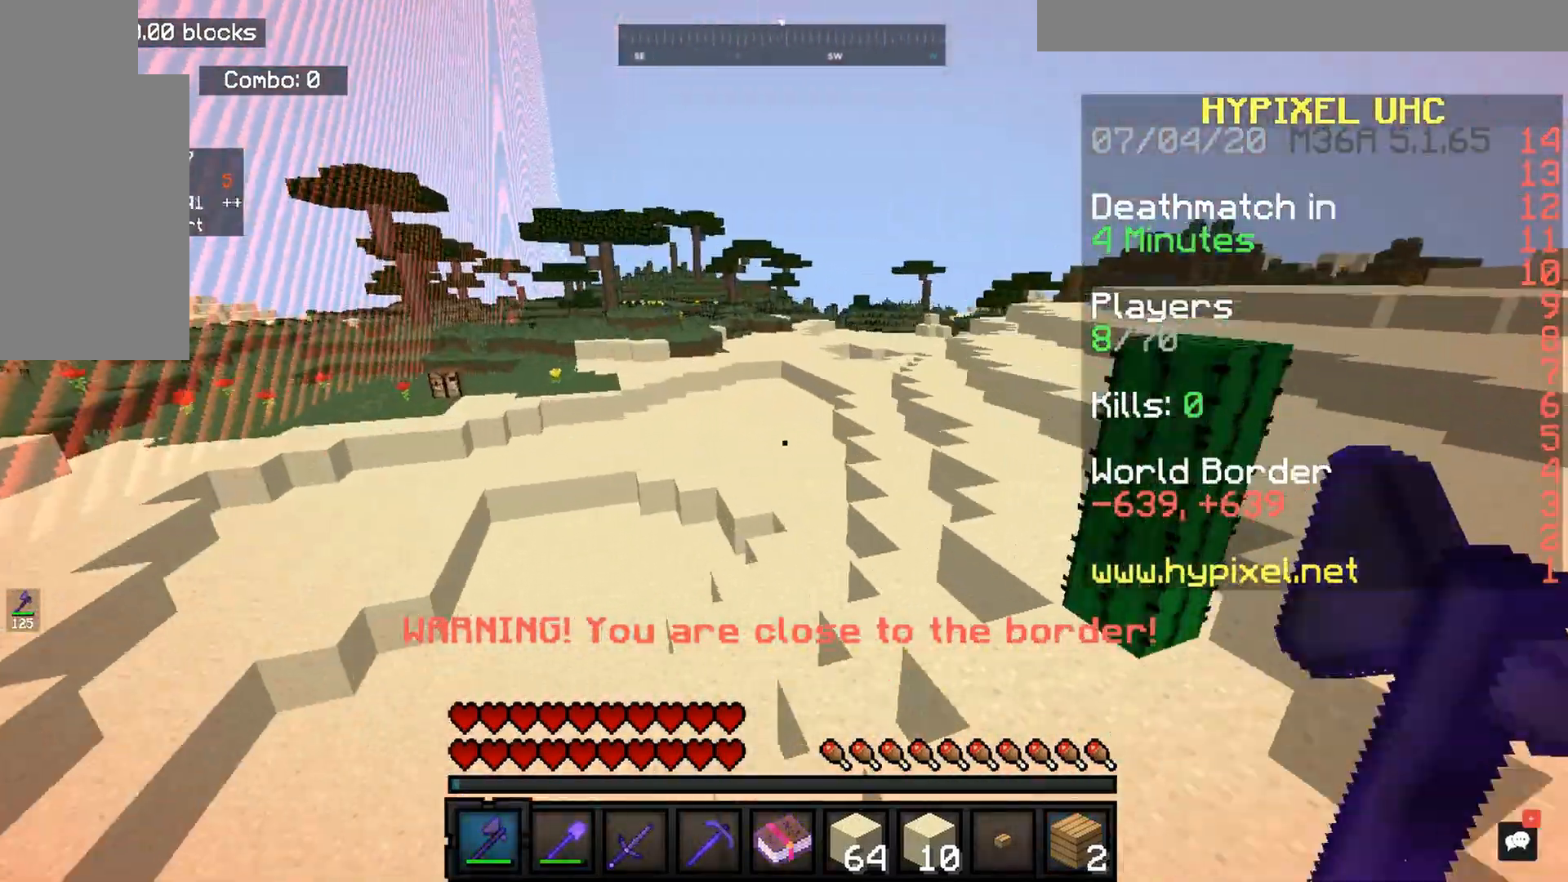
{"keys": ["space", "w"], "mouse": [], "events": [[67, "d", "up"], [100, "space", "down"], [200, "d", "down"], [233, "space", "up"], [333, "d", "up"], [400, "d", "down"], [433, "d", "up"], [500, "space", "down"]]}
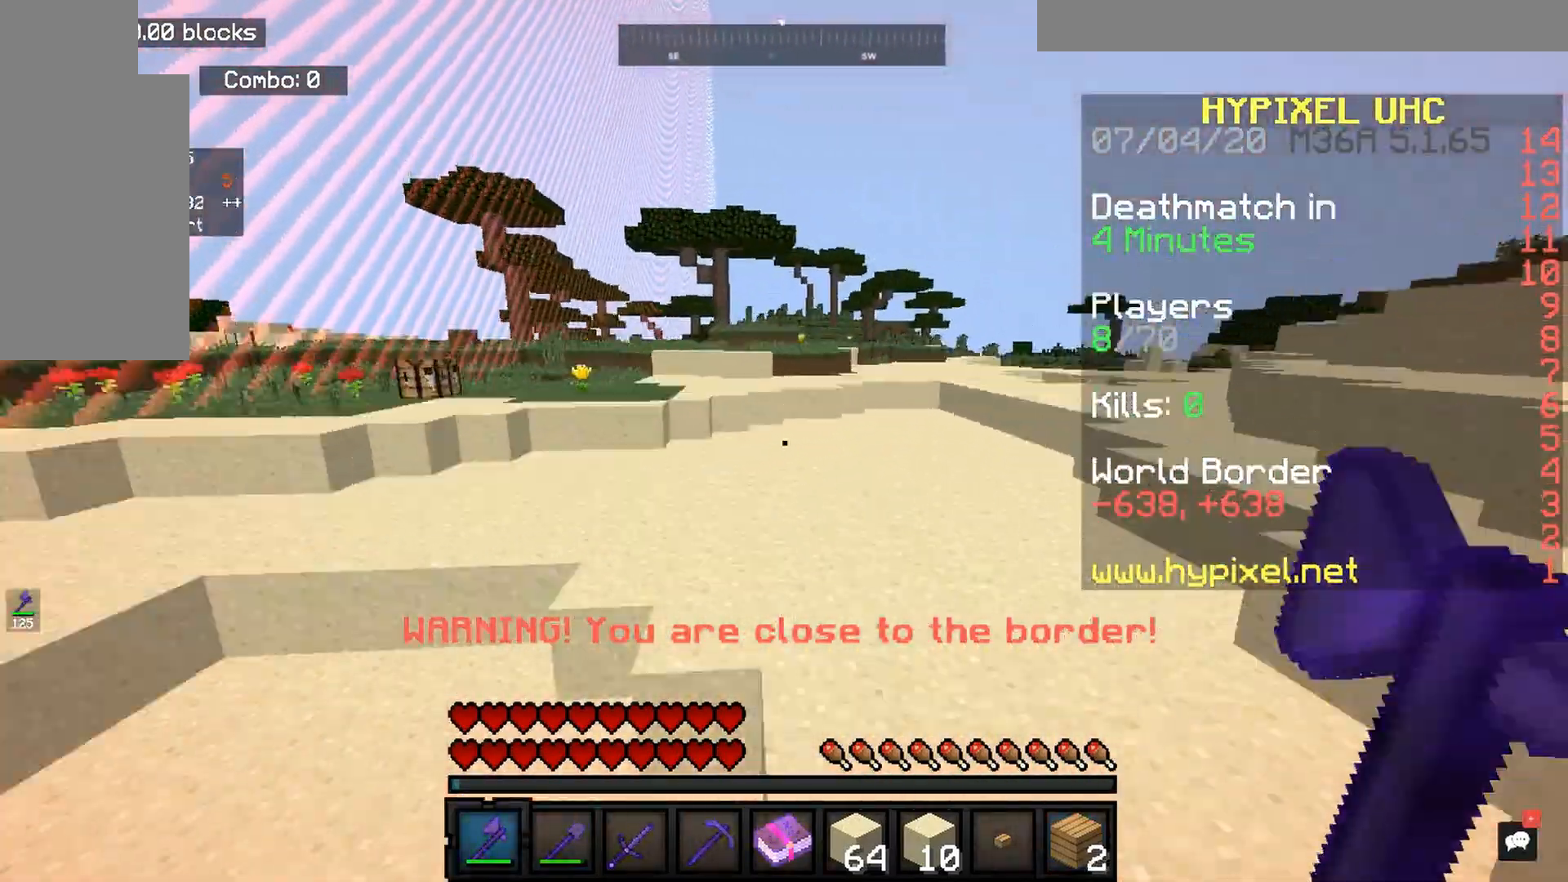
{"keys": ["space", "w"], "mouse": [], "events": []}
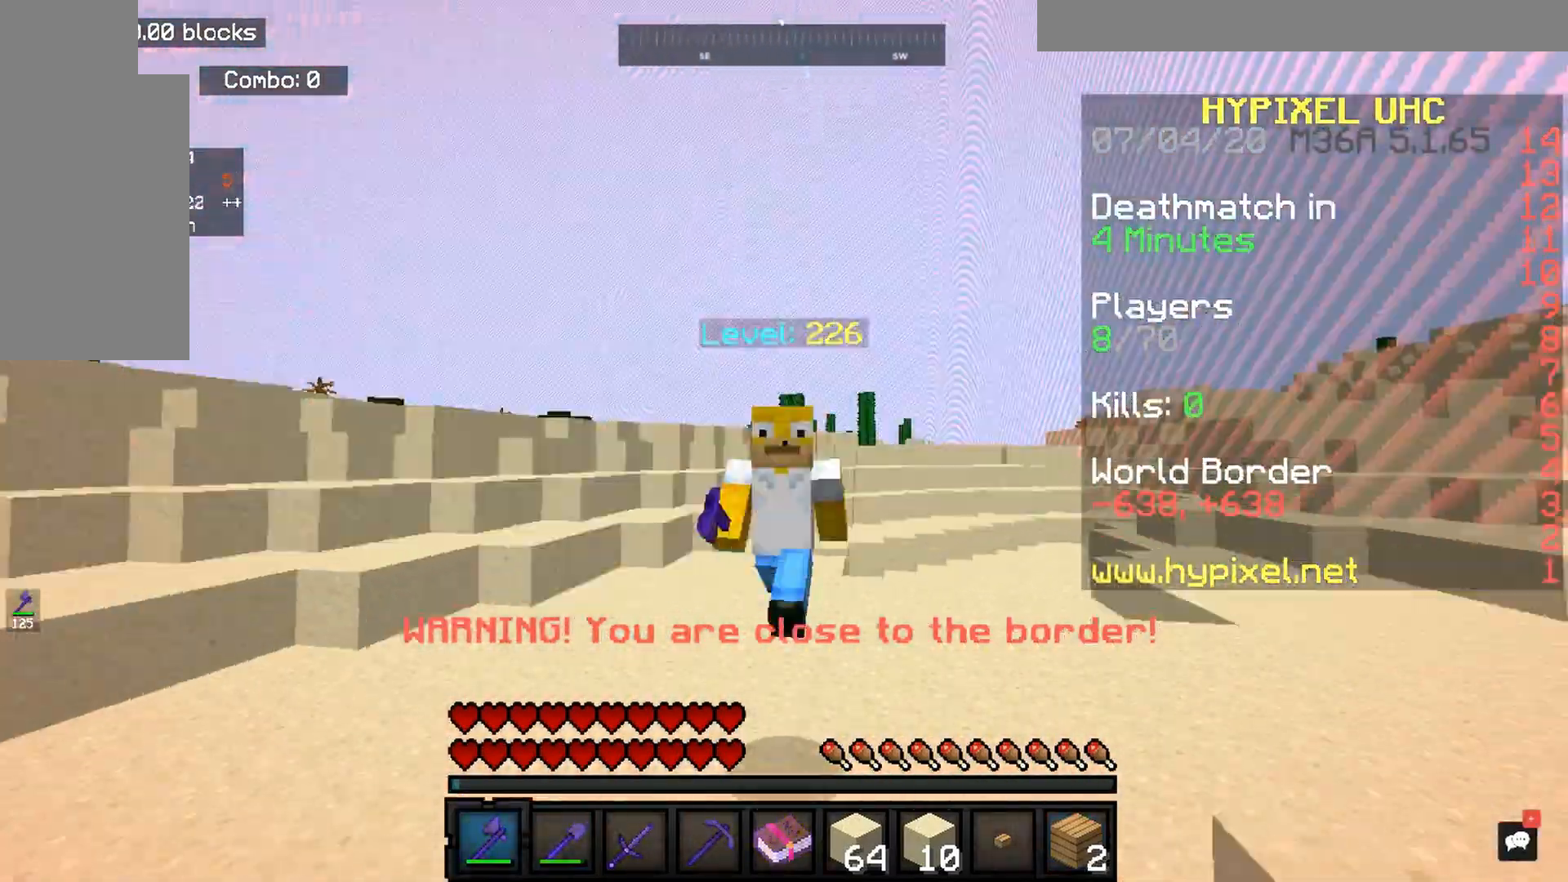
{"keys": ["space", "w"], "mouse": [], "events": []}
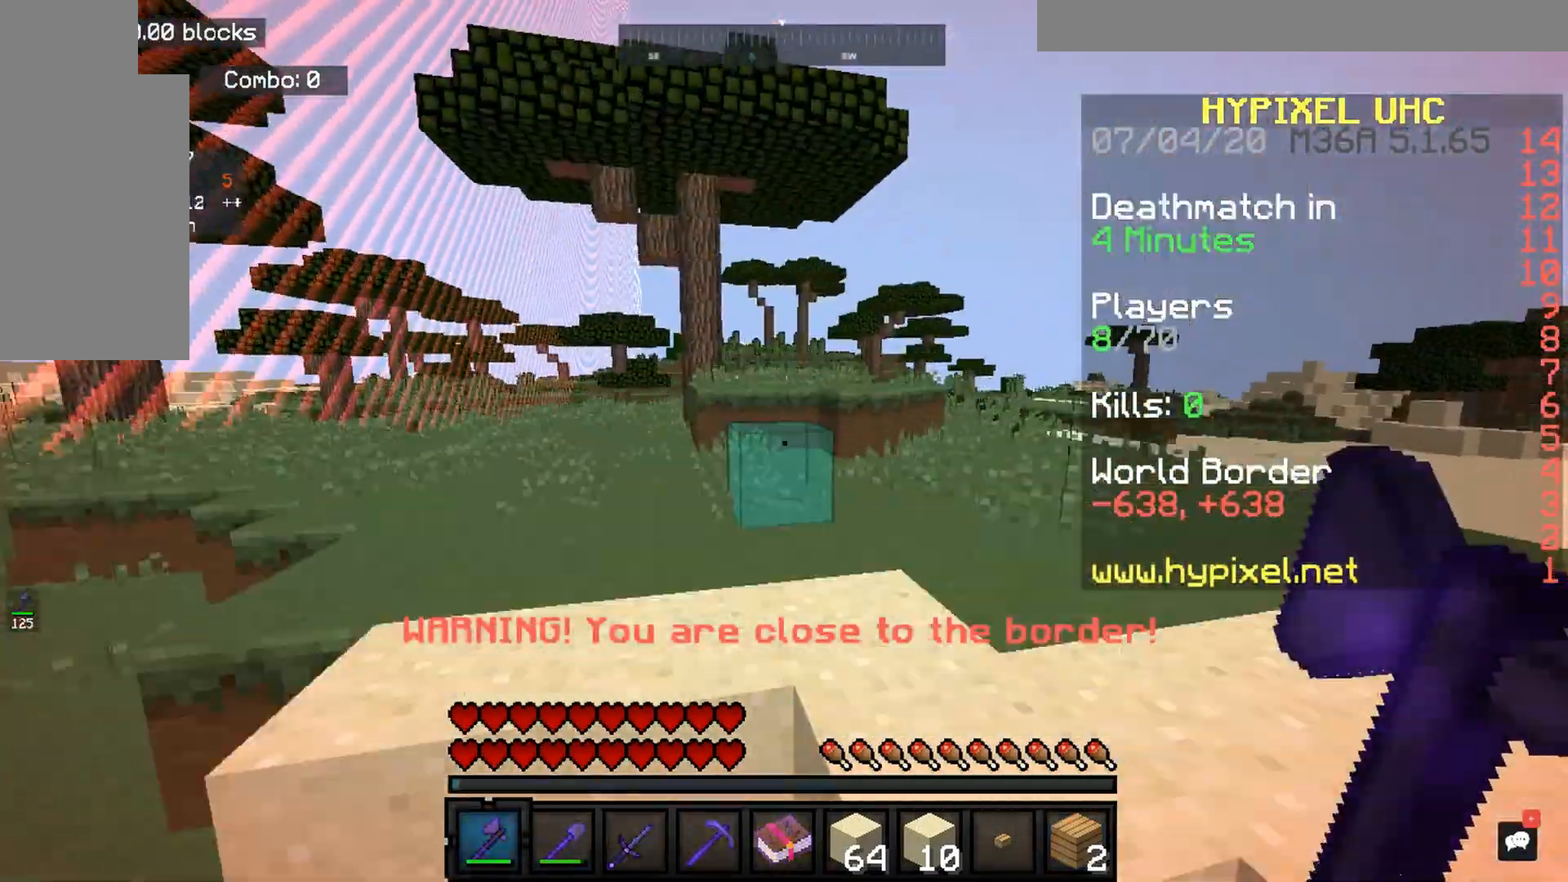
{"keys": ["a"], "mouse": ["left"]}